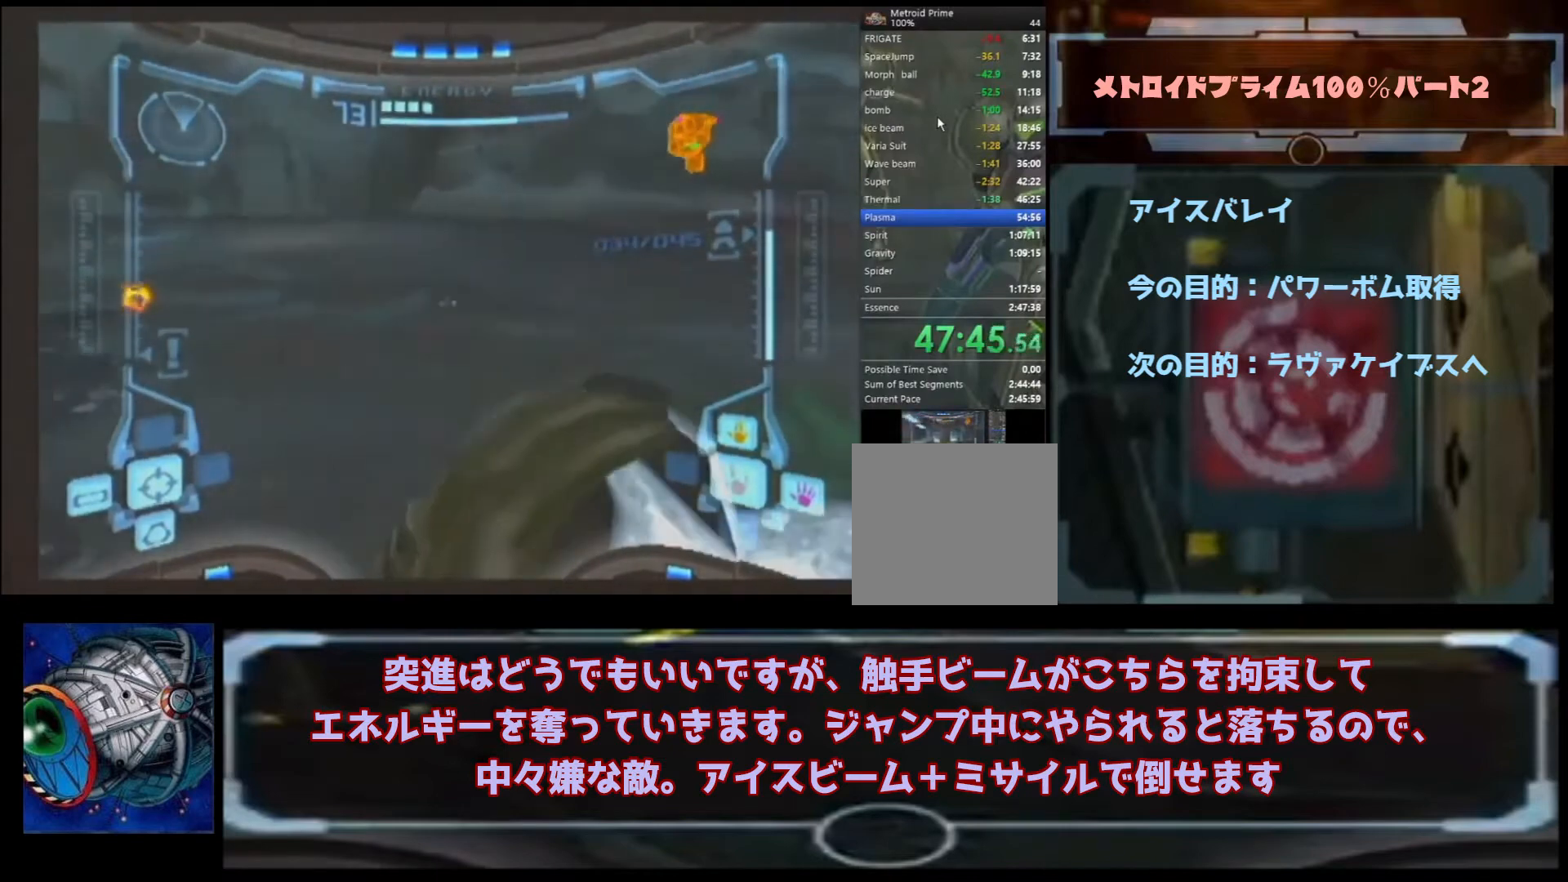
Gameplay with a controller (Nintendo layout); each line is a JSON object with the inputs held at the frame after it. "events" lists button and stick changes between this image and that frame as [ms after this image, input, new state], when the widget could be followed in between. Not read: L3 R3.
{"buttons": [], "left_stick": "up-right", "right_stick": "center", "events": [[333, "left_stick", "up-right"]]}
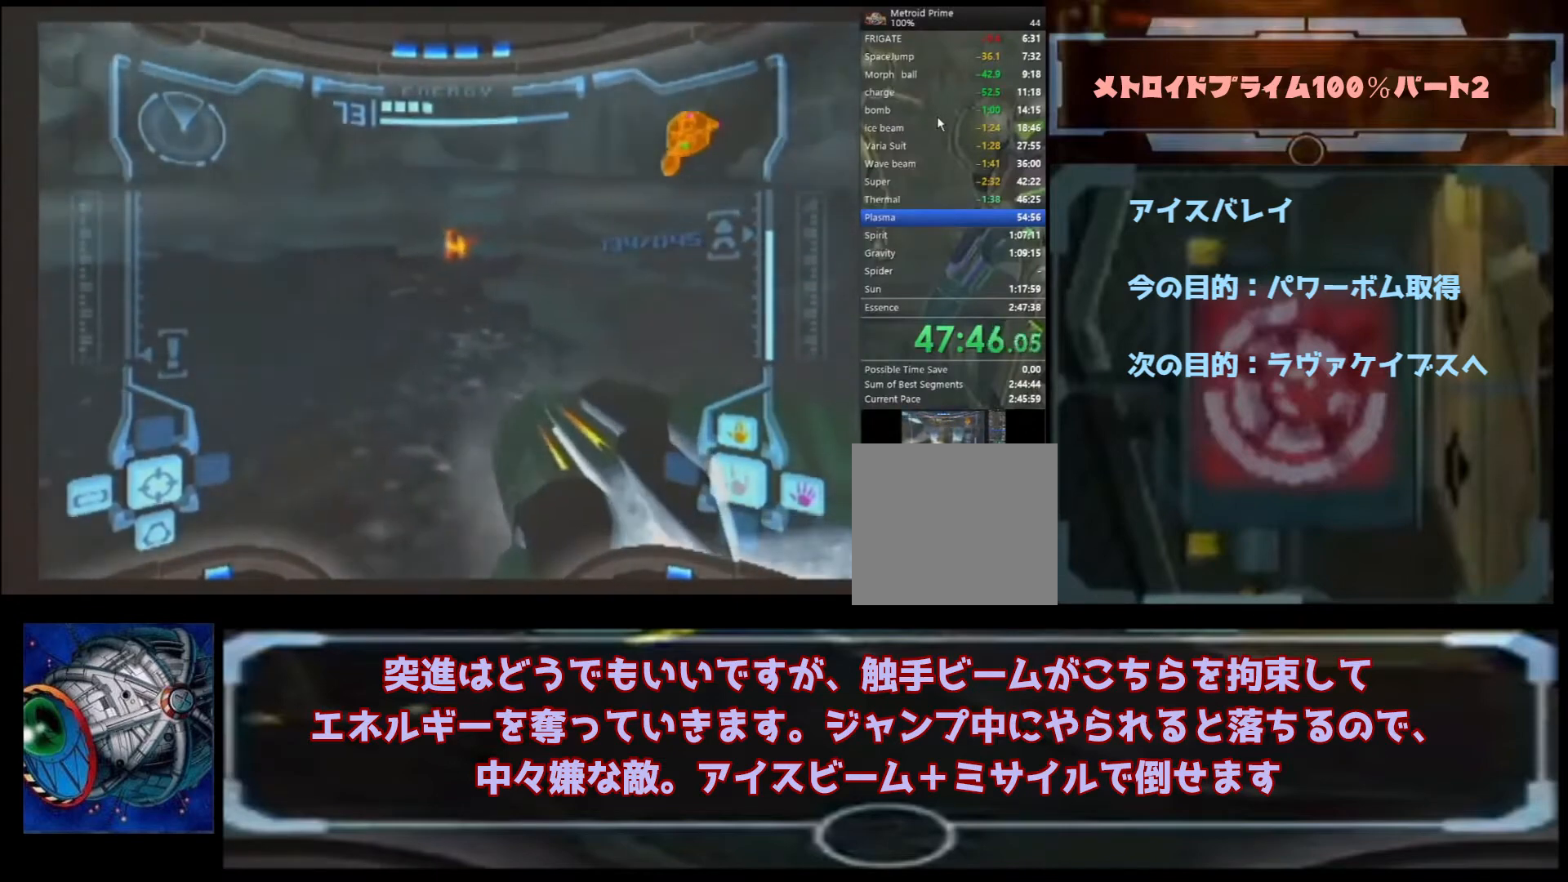
{"buttons": ["B"], "left_stick": "up-left", "right_stick": "center", "events": [[67, "left_stick", "up-left"], [100, "B", "down"]]}
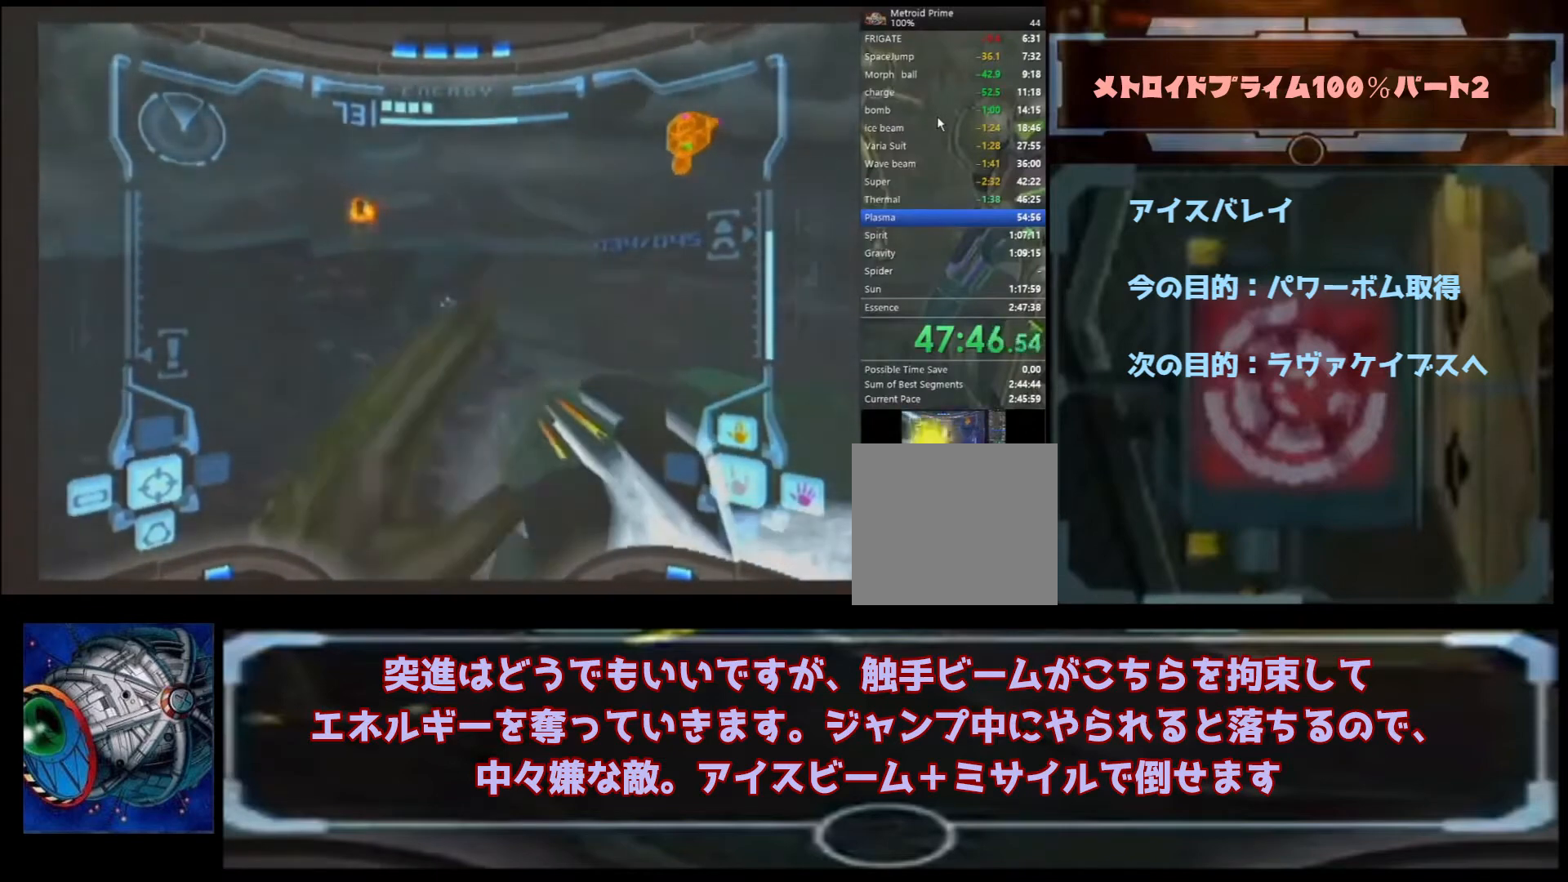
{"buttons": [], "left_stick": "center", "right_stick": "center", "events": [[100, "B", "up"], [367, "left_stick", "center"]]}
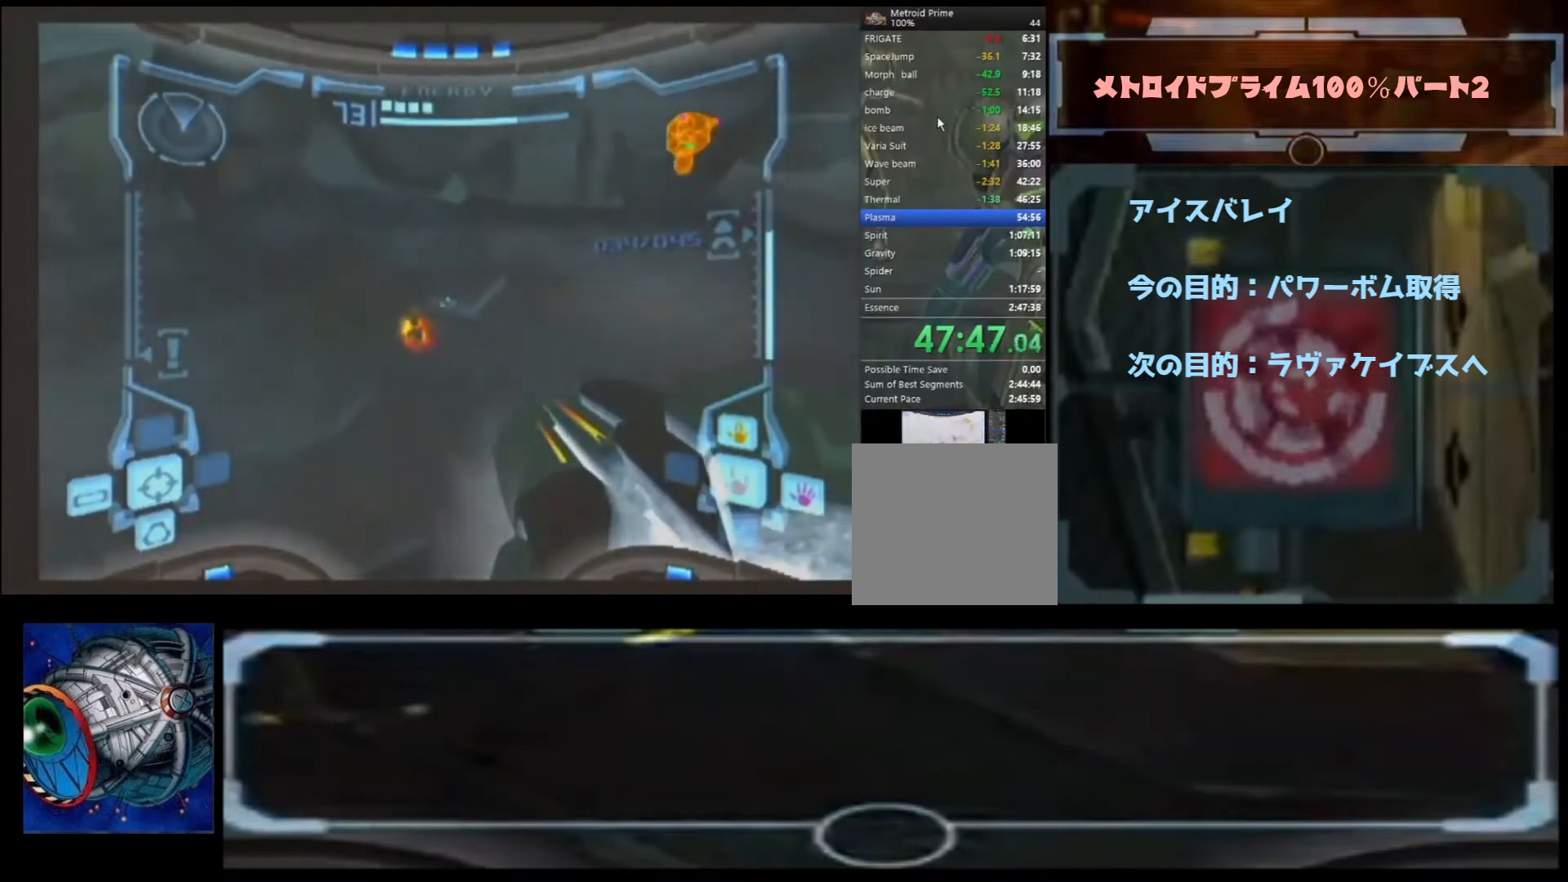
{"buttons": [], "left_stick": "up", "right_stick": "center", "events": [[33, "left_stick", "up"]]}